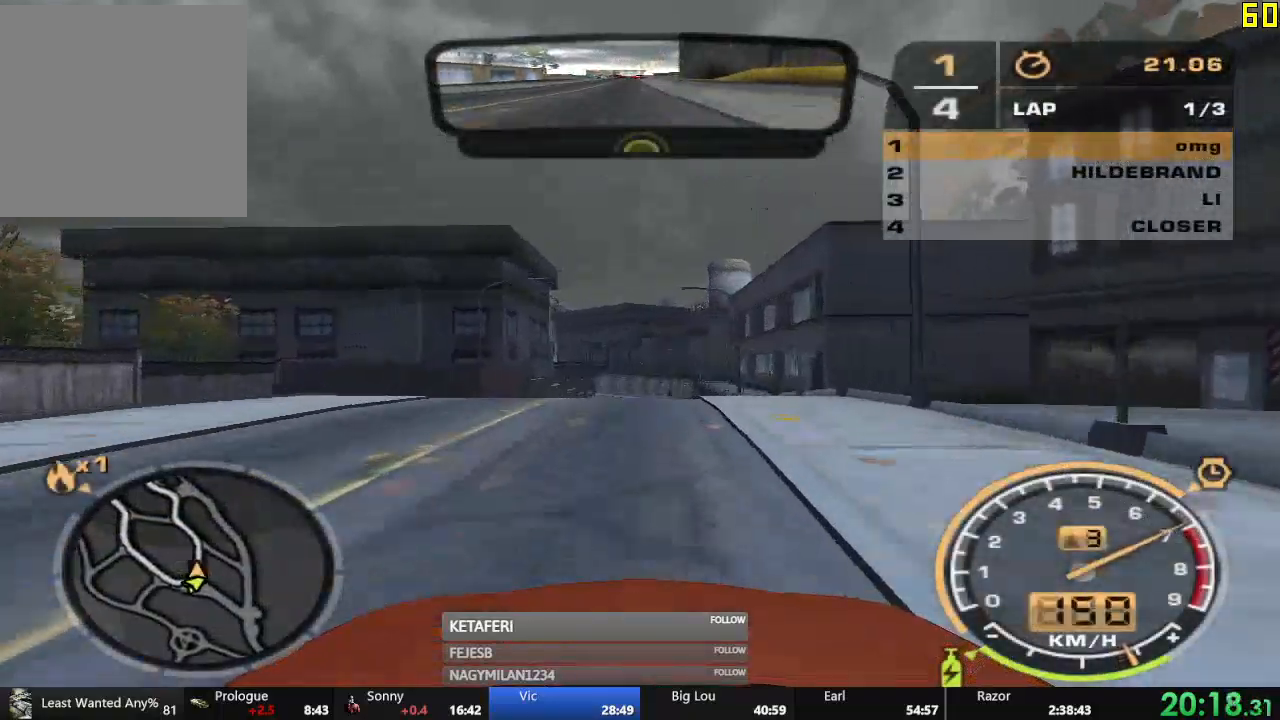
Gameplay with a controller (Xbox layout); each line is a JSON object with the inputs held at the frame after it. "events" lists button and stick changes between this image and that frame as [ms after this image, input, new state], when the widget could be followed in between. Not read: right_stick.
{"buttons": ["R2"], "left_stick": "center", "events": []}
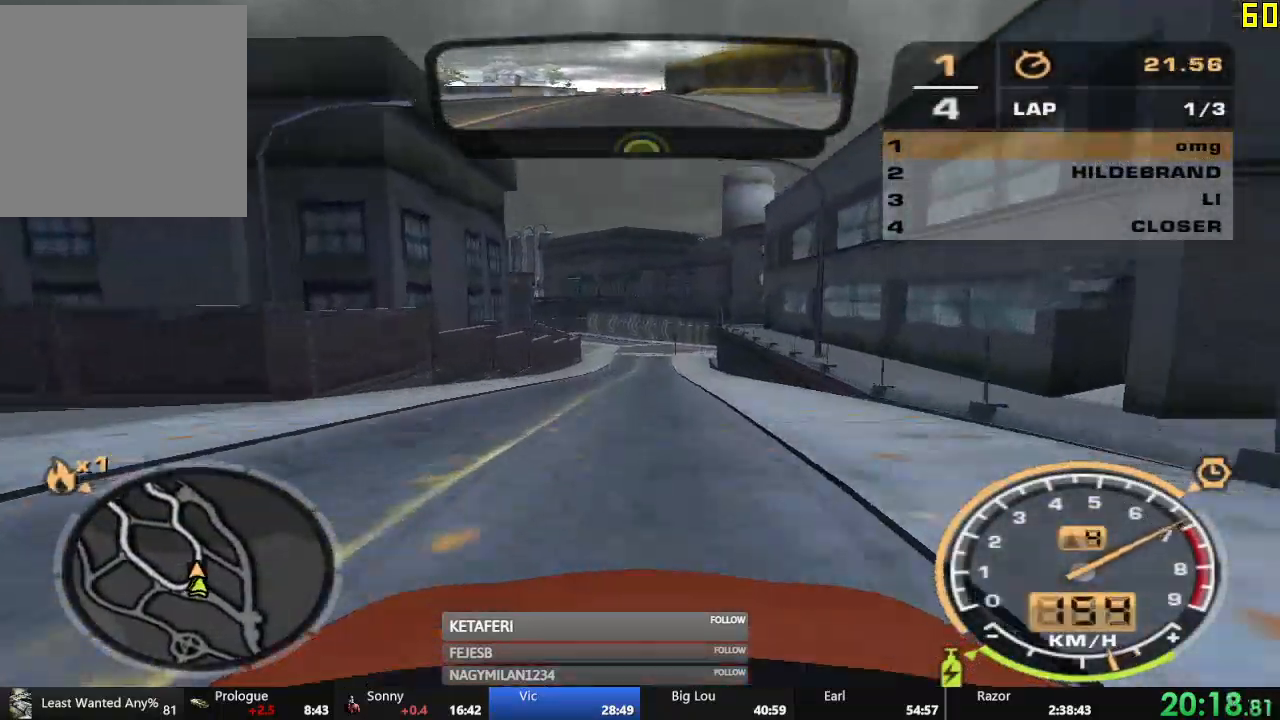
{"buttons": ["A", "R2"], "left_stick": "center", "events": [[134, "A", "down"]]}
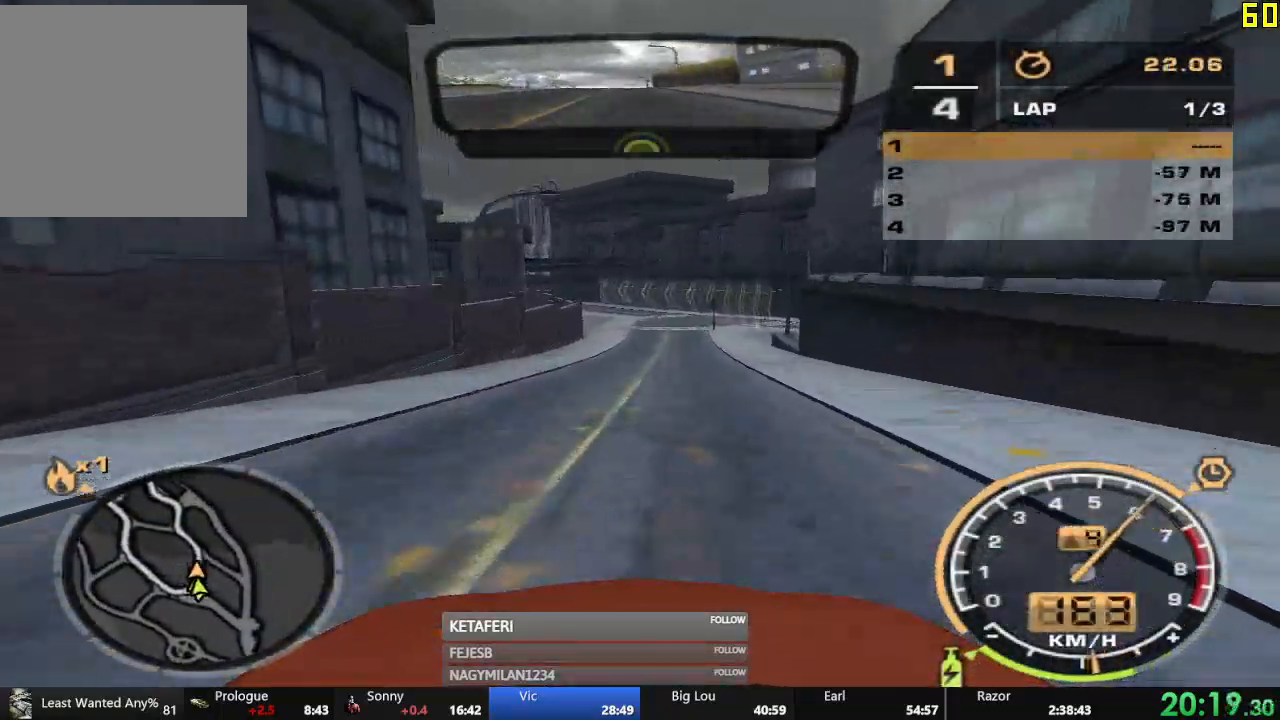
{"buttons": ["A", "R2"], "left_stick": "center", "events": []}
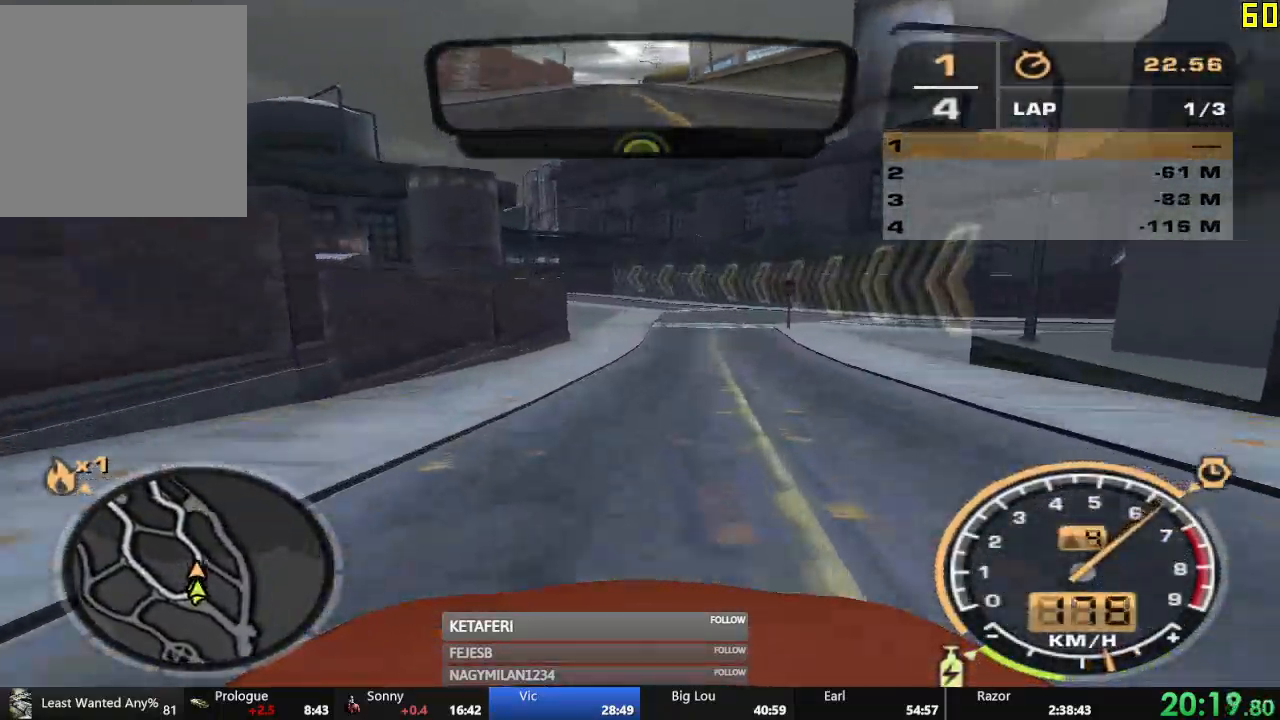
{"buttons": ["A", "R2"], "left_stick": "left", "events": [[484, "left_stick", "left"]]}
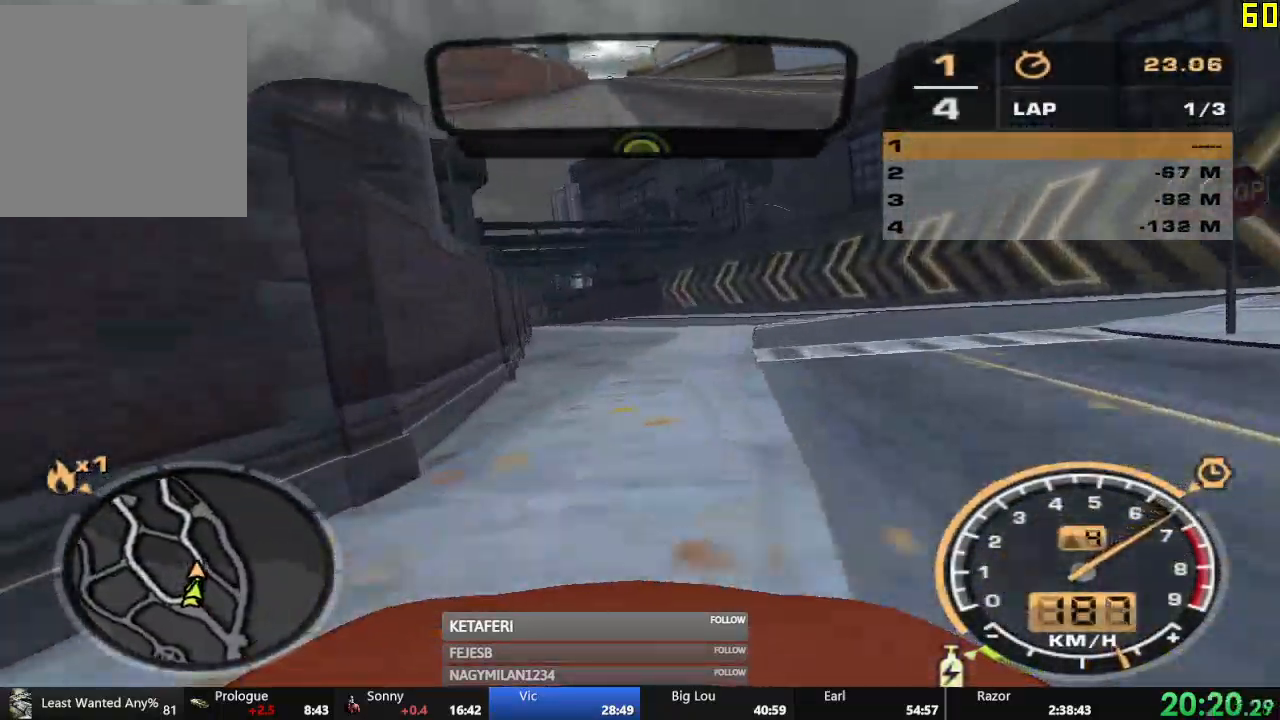
{"buttons": ["R2"], "left_stick": "center", "events": [[66, "A", "up"], [150, "left_stick", "center"]]}
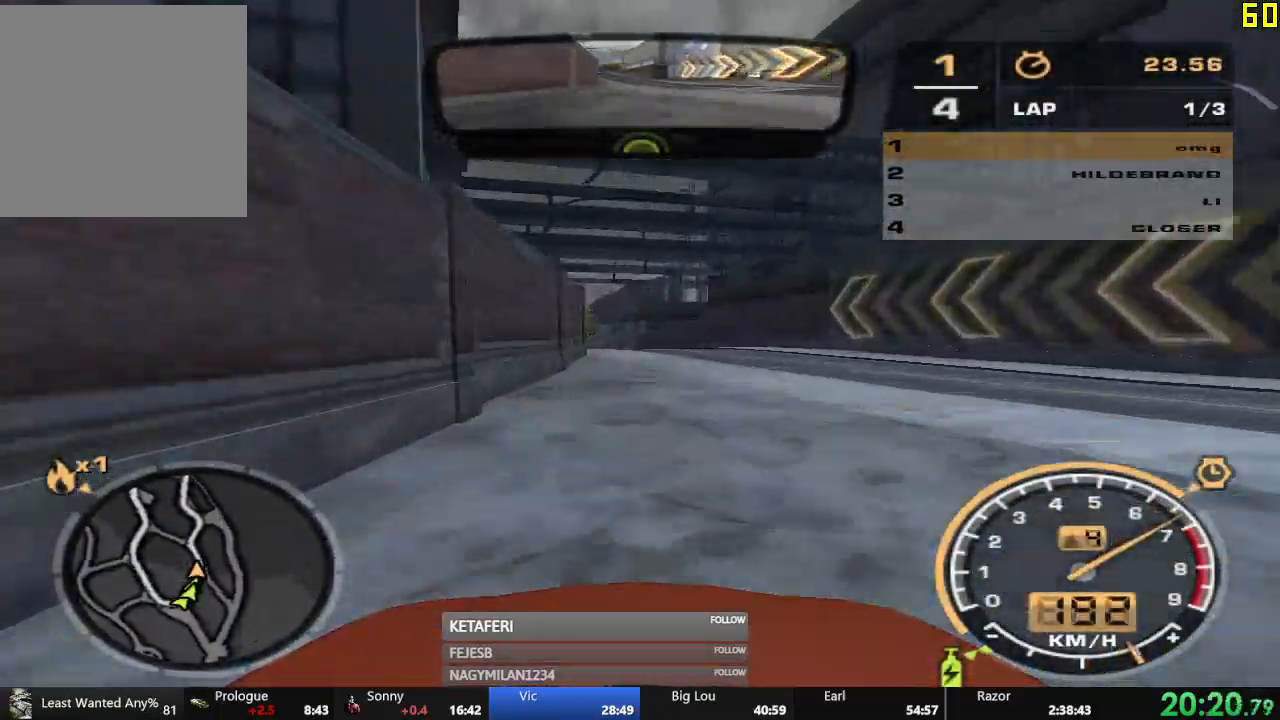
{"buttons": ["R2"], "left_stick": "center", "events": [[150, "left_stick", "right"], [234, "left_stick", "center"], [300, "left_stick", "left"], [451, "left_stick", "center"]]}
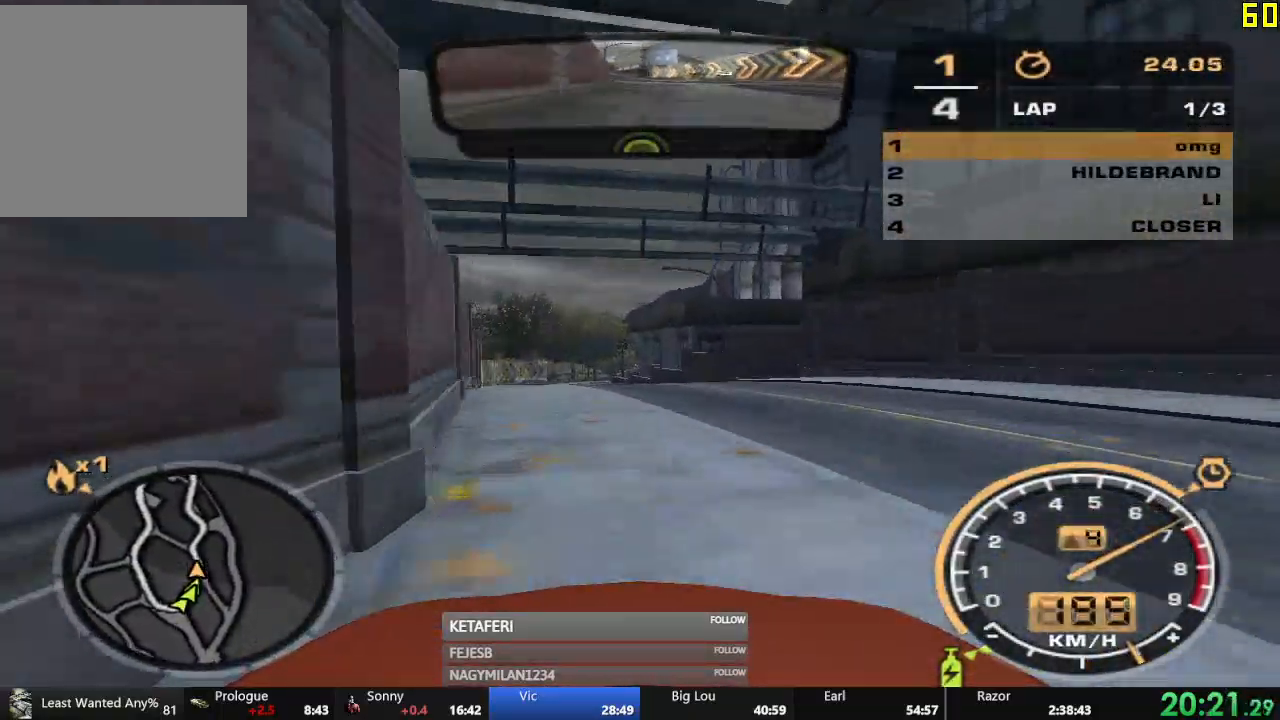
{"buttons": ["R2"], "left_stick": "center", "events": []}
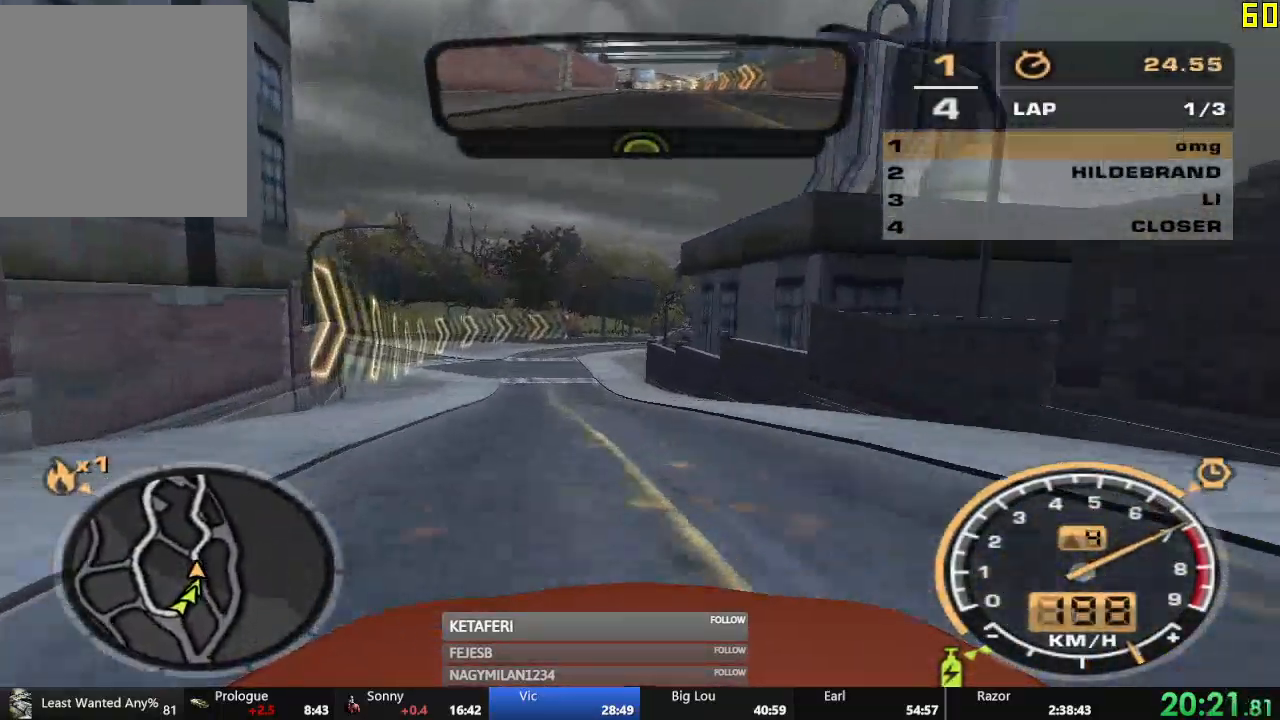
{"buttons": ["R2"], "left_stick": "center", "events": []}
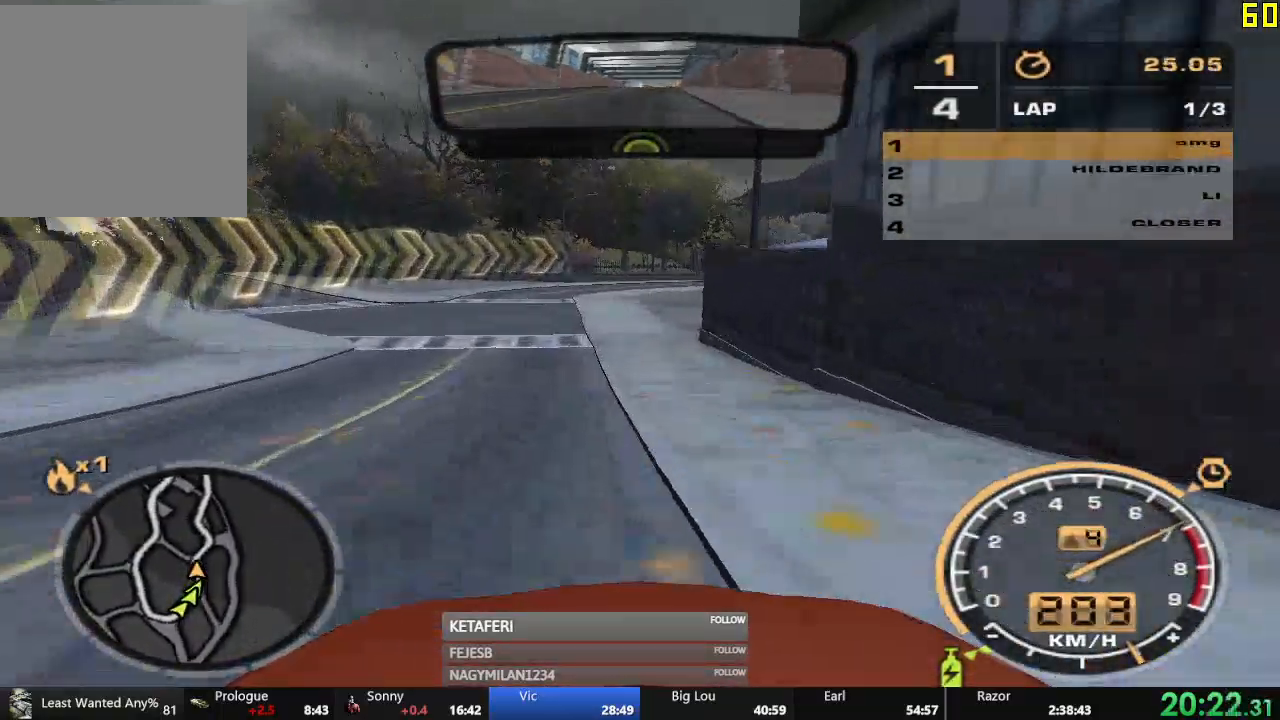
{"buttons": ["R2"], "left_stick": "center", "events": [[33, "left_stick", "right"], [500, "left_stick", "center"]]}
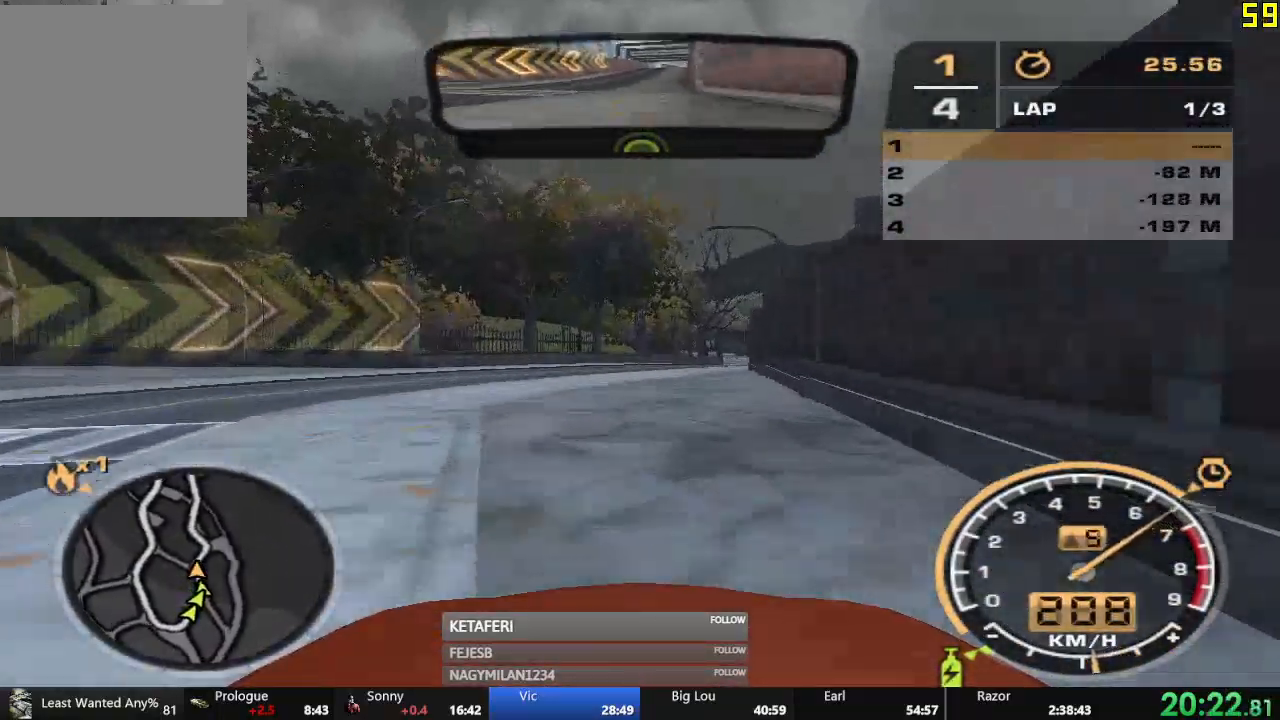
{"buttons": ["R2"], "left_stick": "center", "events": []}
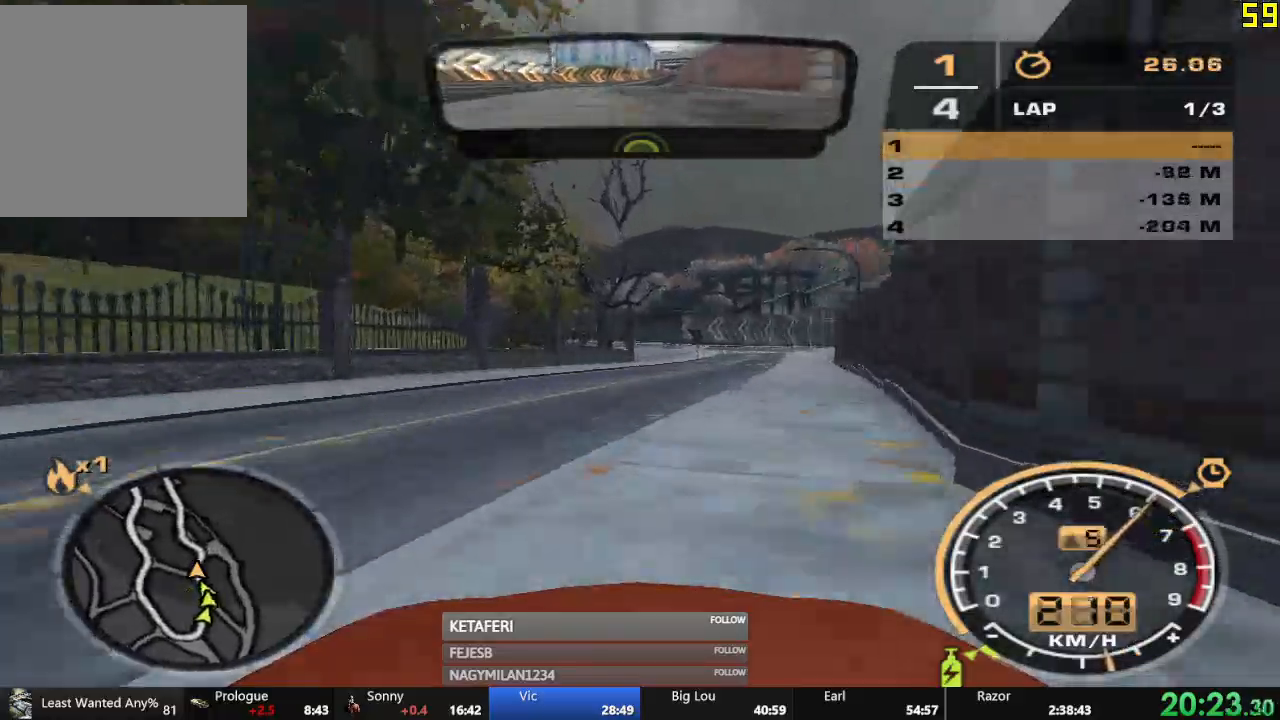
{"buttons": ["R2"], "left_stick": "left", "events": [[233, "left_stick", "left"]]}
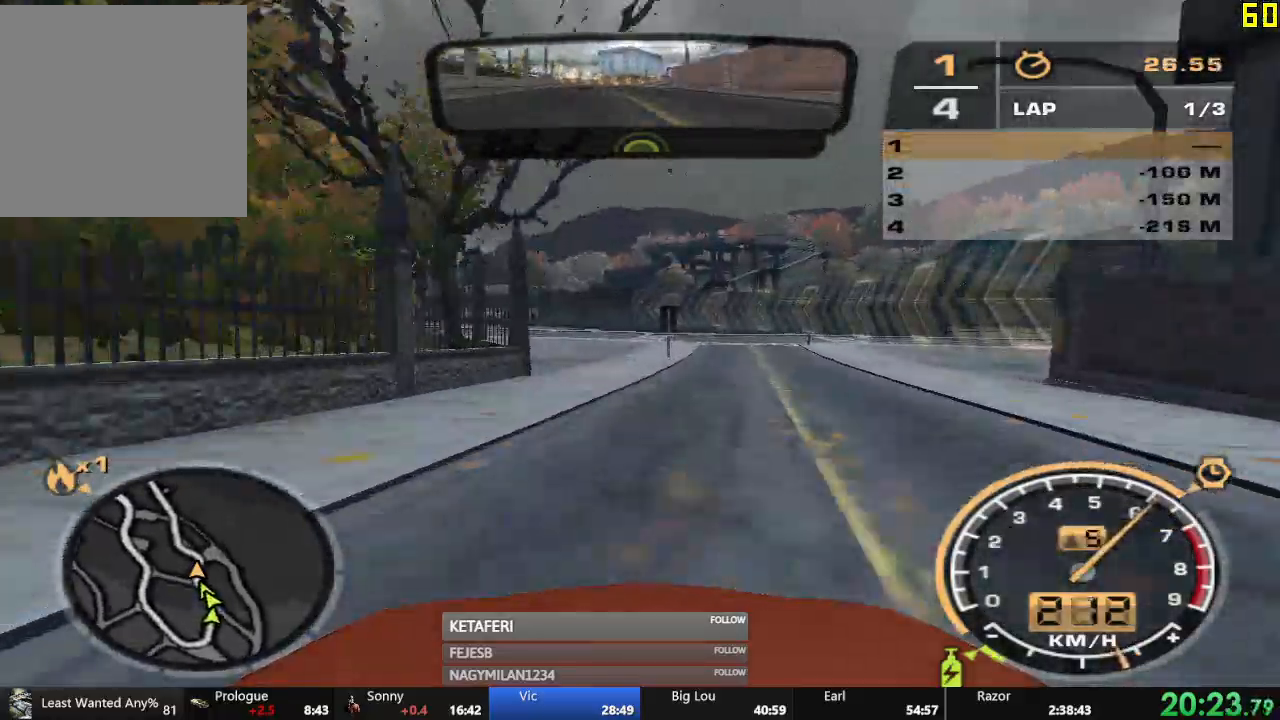
{"buttons": ["R2"], "left_stick": "left", "events": []}
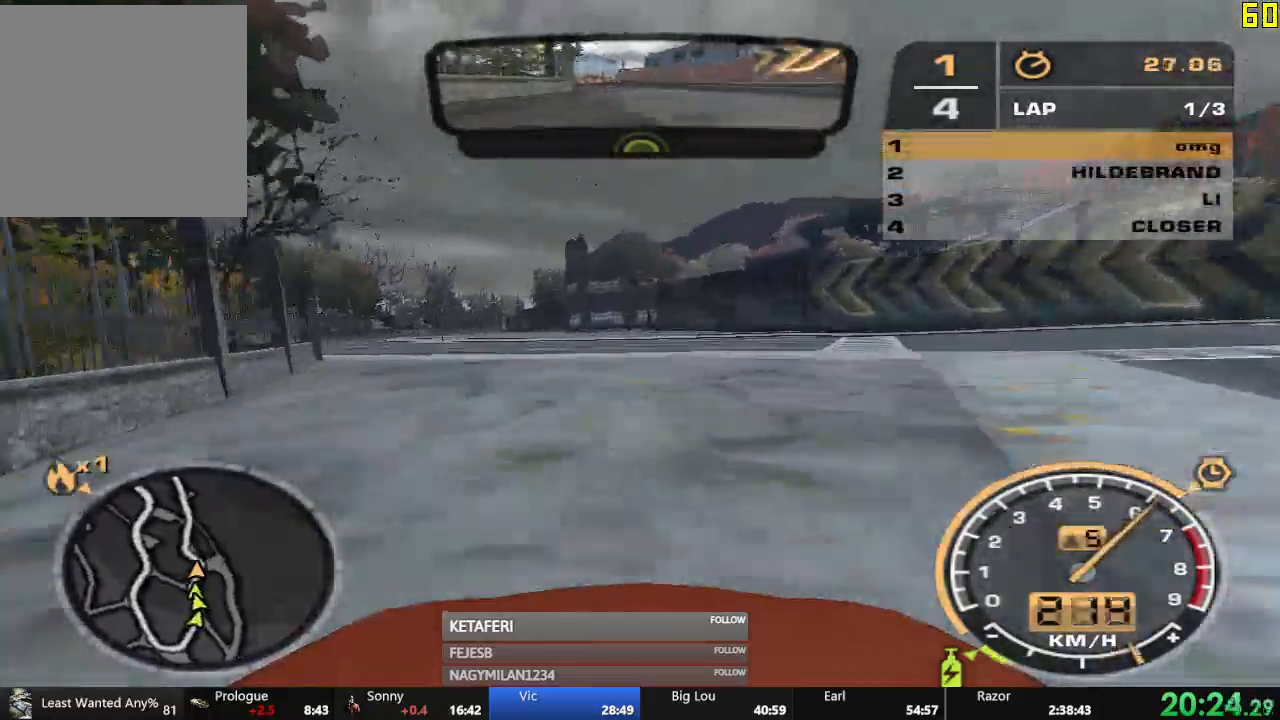
{"buttons": ["R2"], "left_stick": "center", "events": [[116, "left_stick", "center"]]}
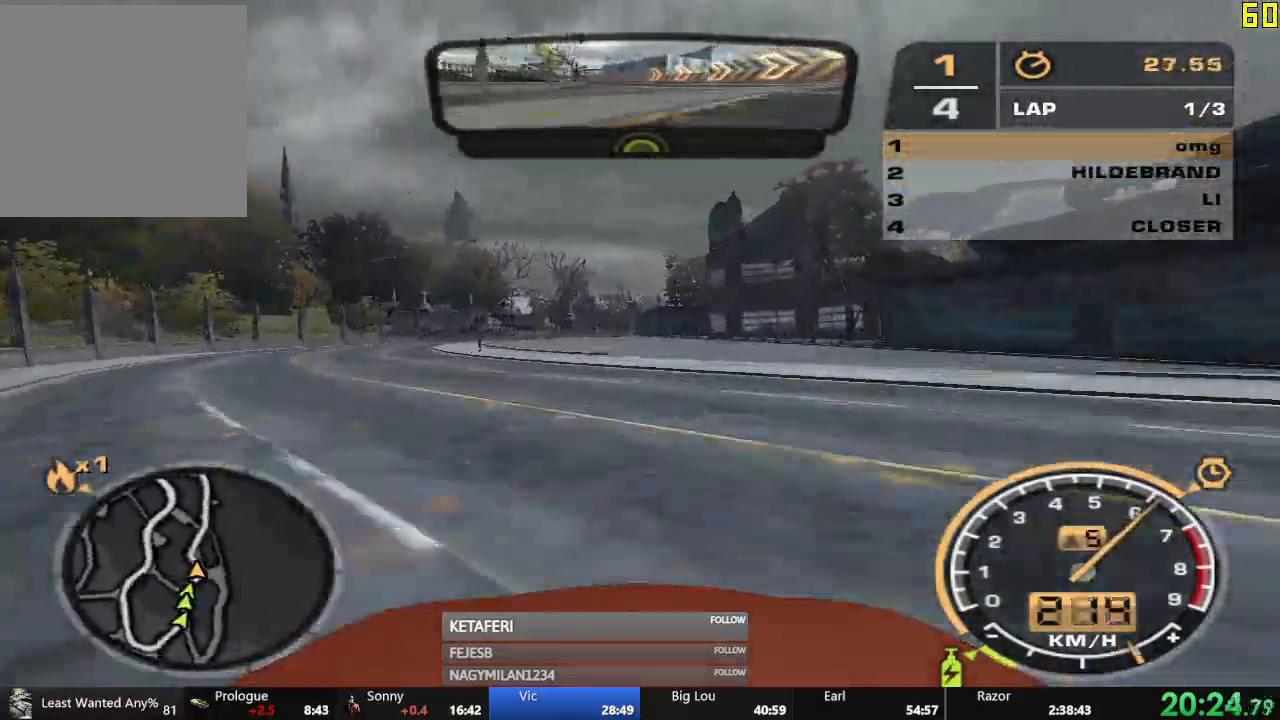
{"buttons": ["R2"], "left_stick": "center", "events": []}
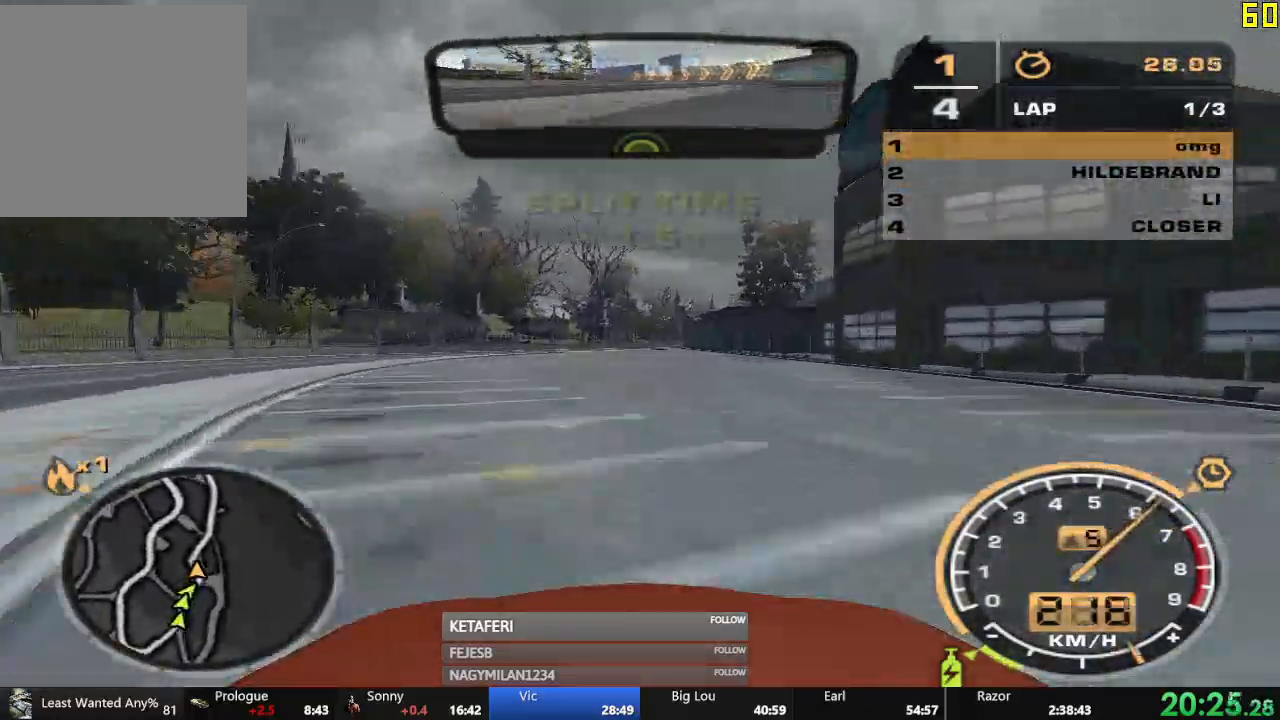
{"buttons": ["L2", "R2"], "left_stick": "center"}
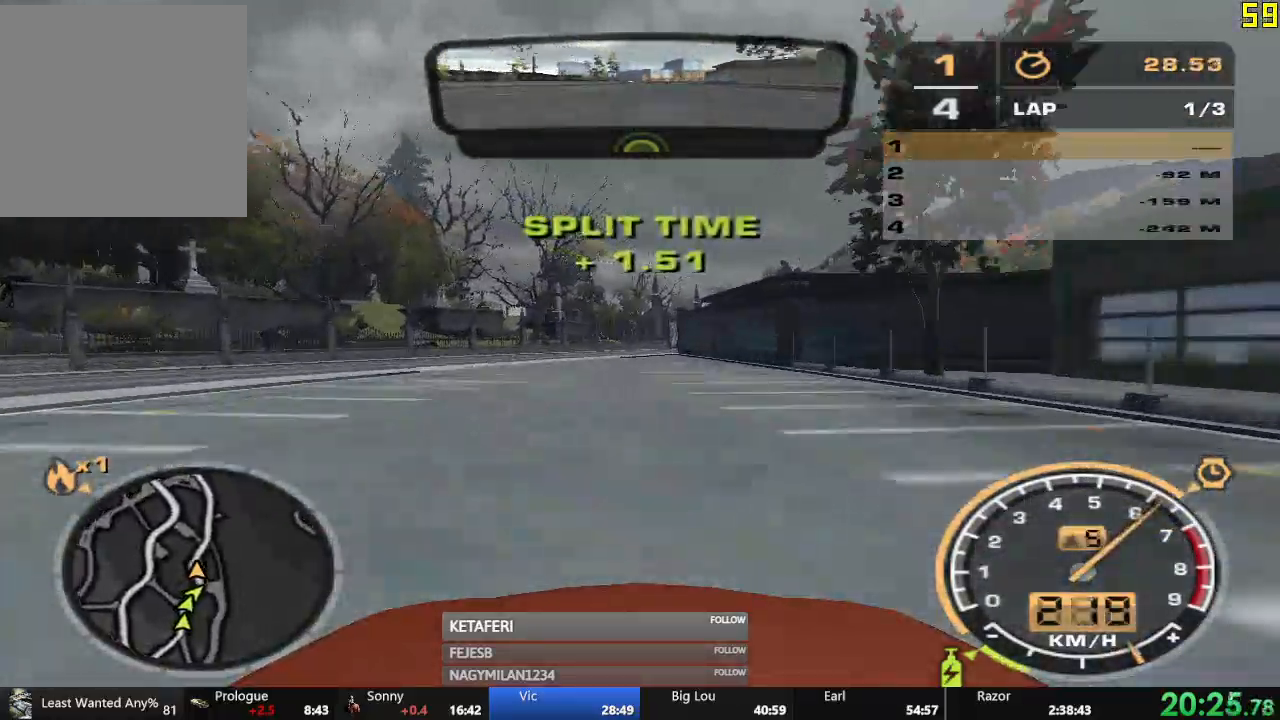
{"buttons": ["R2"], "left_stick": "center", "events": [[50, "L2", "up"]]}
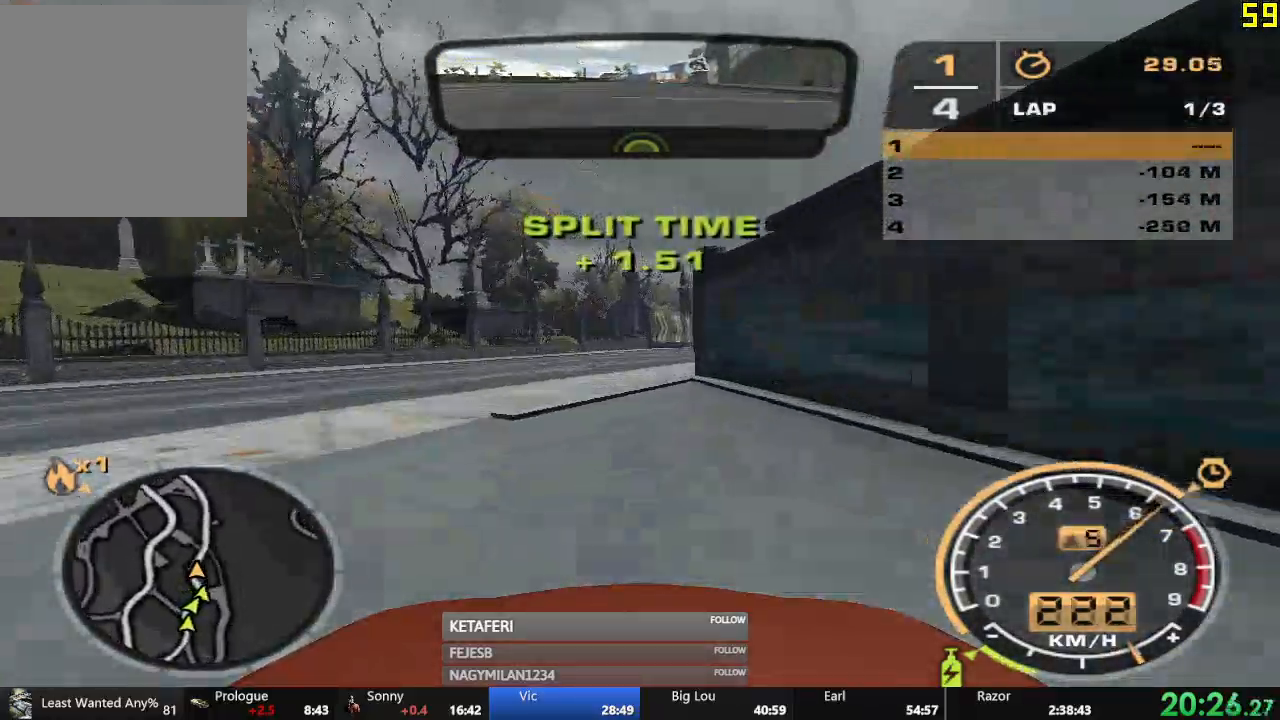
{"buttons": ["R2"], "left_stick": "center", "events": [[133, "left_stick", "right"], [450, "left_stick", "center"]]}
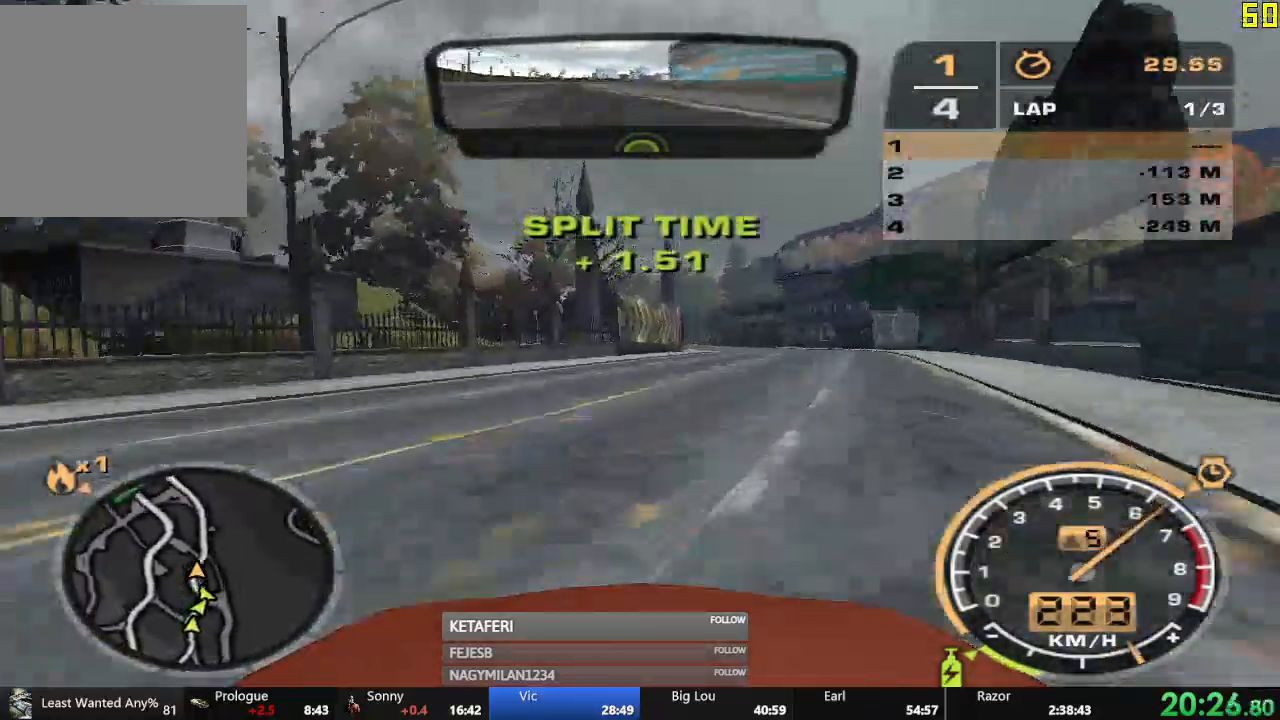
{"buttons": ["R2"], "left_stick": "center", "events": []}
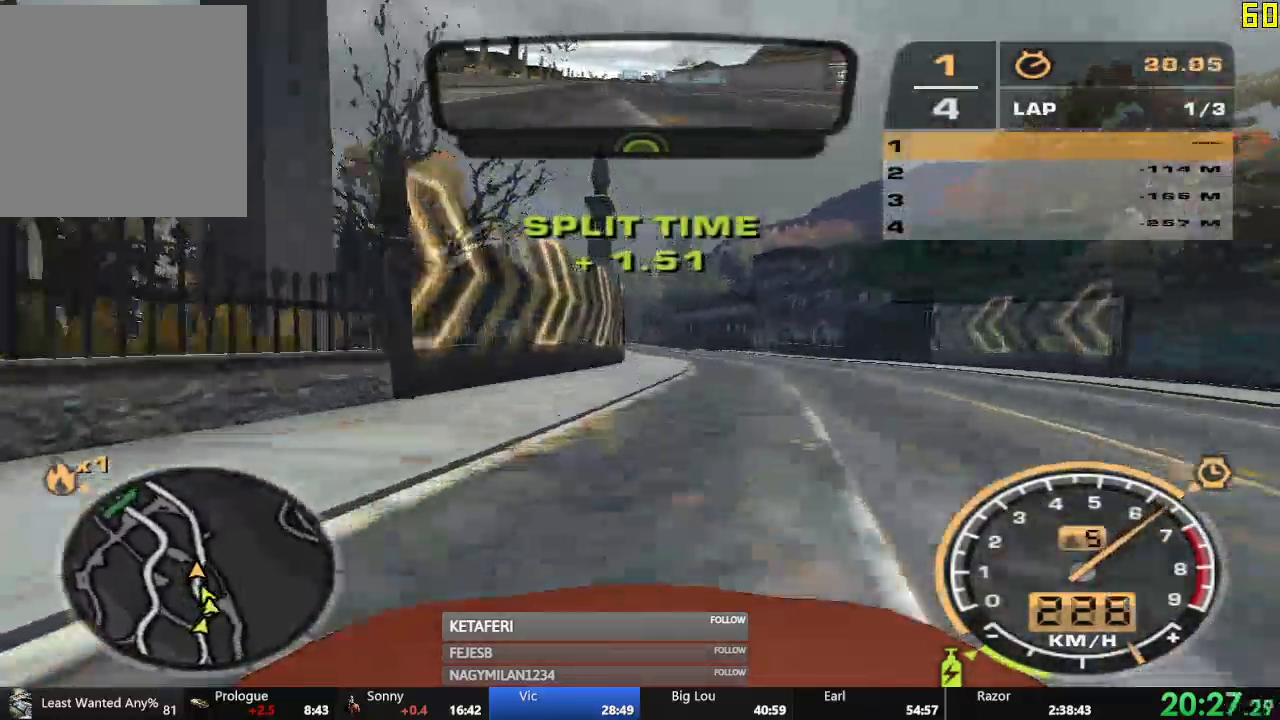
{"buttons": ["R2"], "left_stick": "left", "events": [[284, "left_stick", "left"]]}
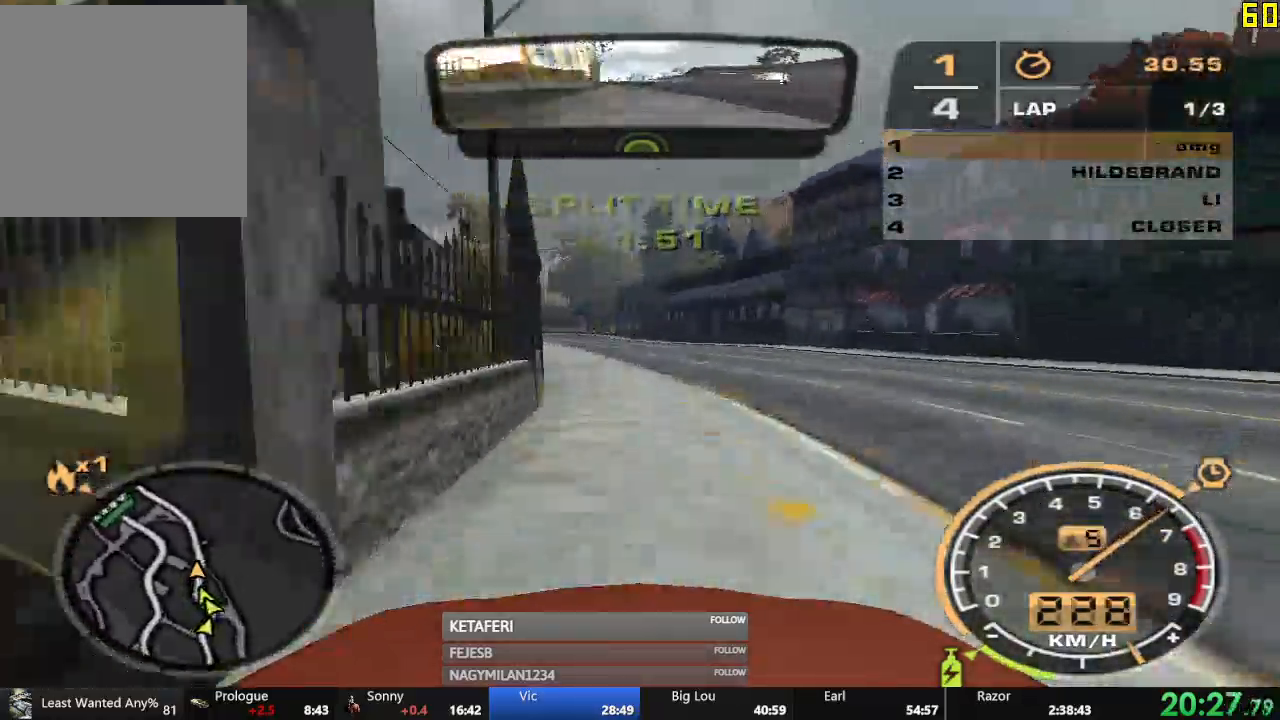
{"buttons": ["R2"], "left_stick": "center", "events": [[17, "left_stick", "center"]]}
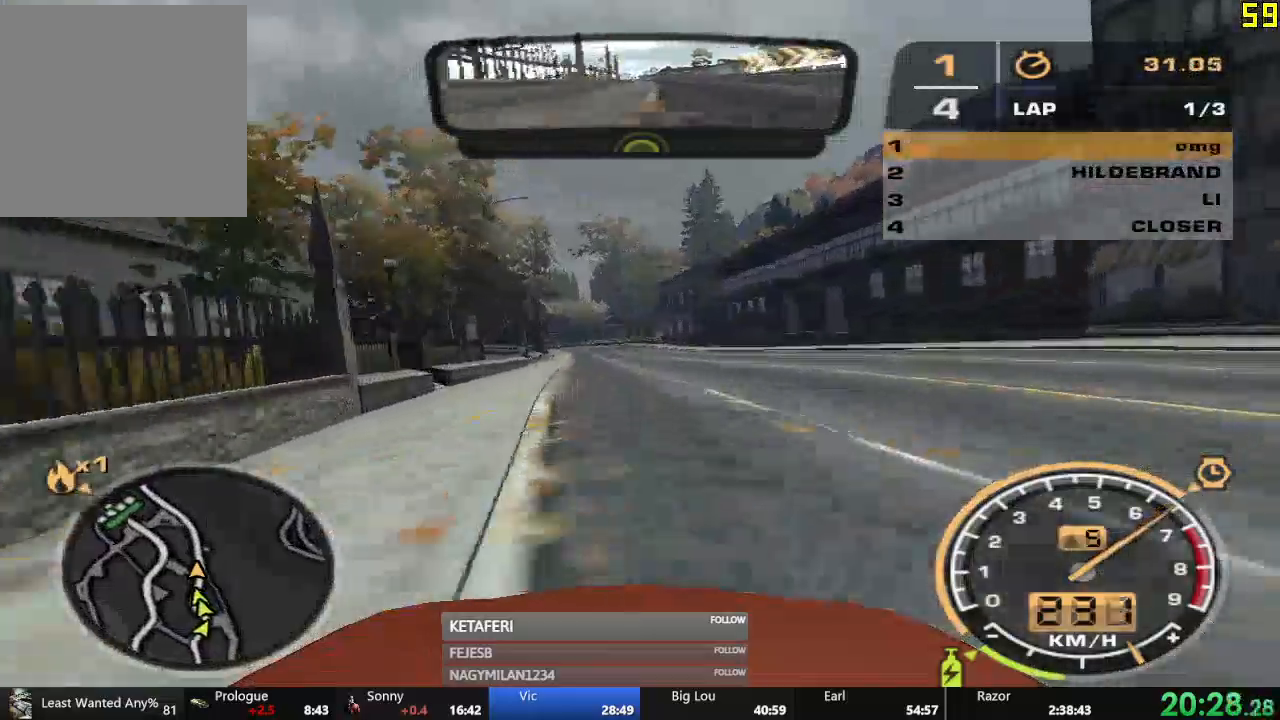
{"buttons": ["R2"], "left_stick": "center", "events": [[133, "L2", "down"], [200, "L2", "up"]]}
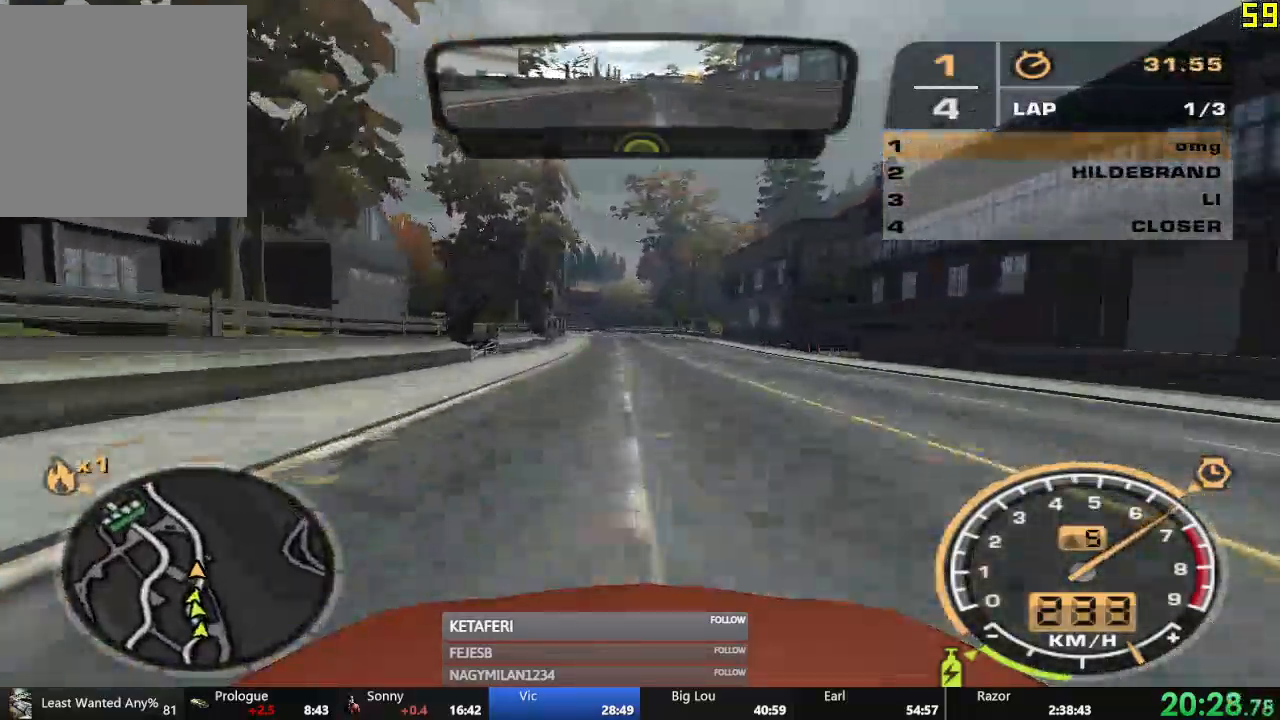
{"buttons": ["R2"], "left_stick": "center", "events": []}
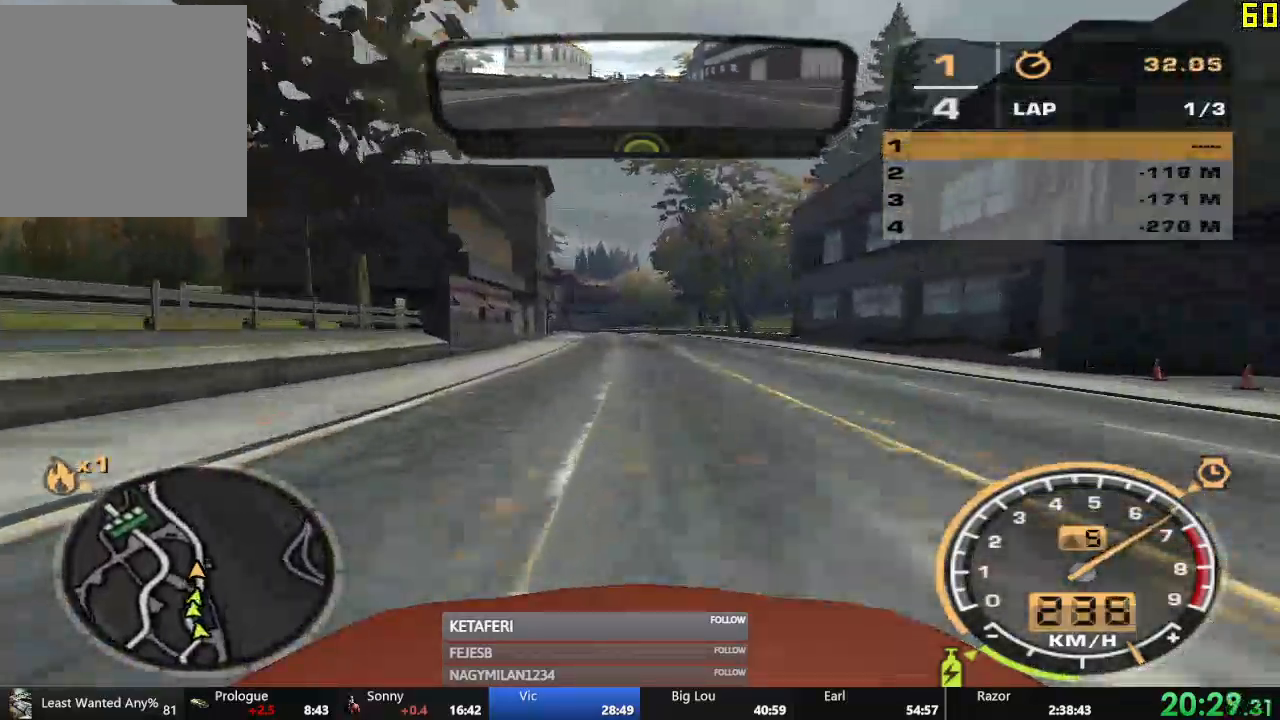
{"buttons": ["R2"], "left_stick": "center", "events": []}
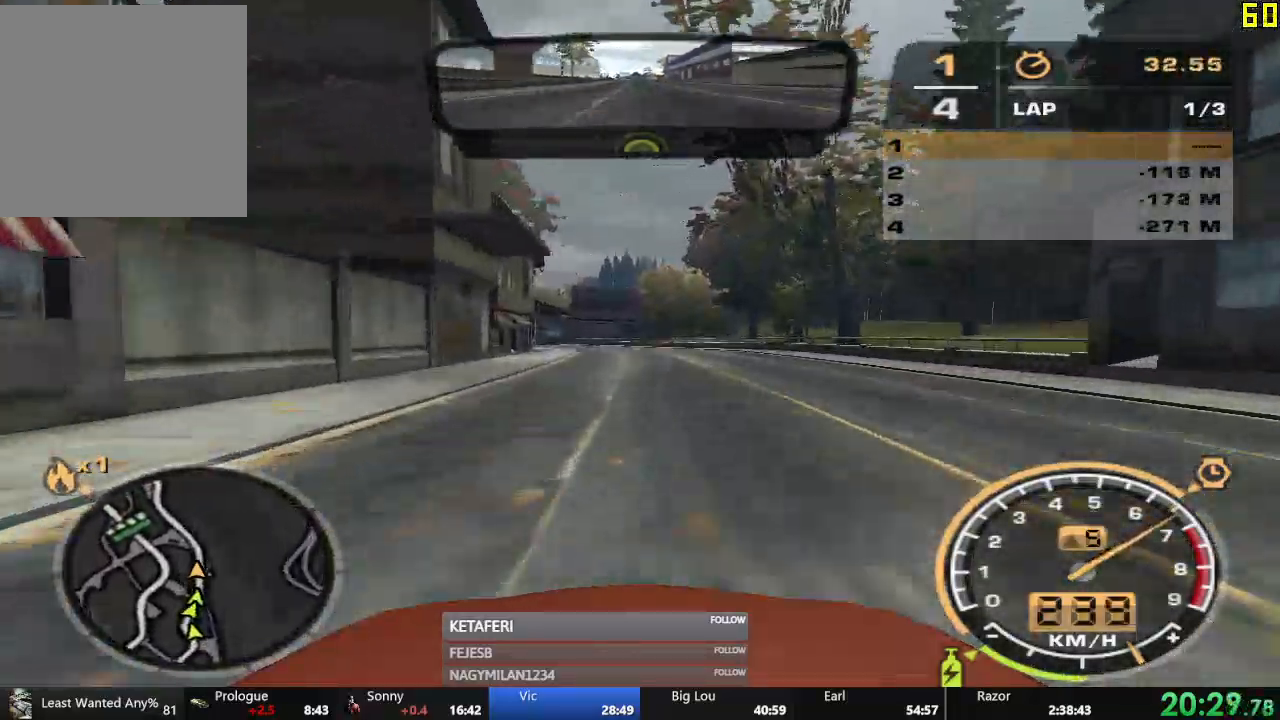
{"buttons": ["R2"], "left_stick": "center", "events": []}
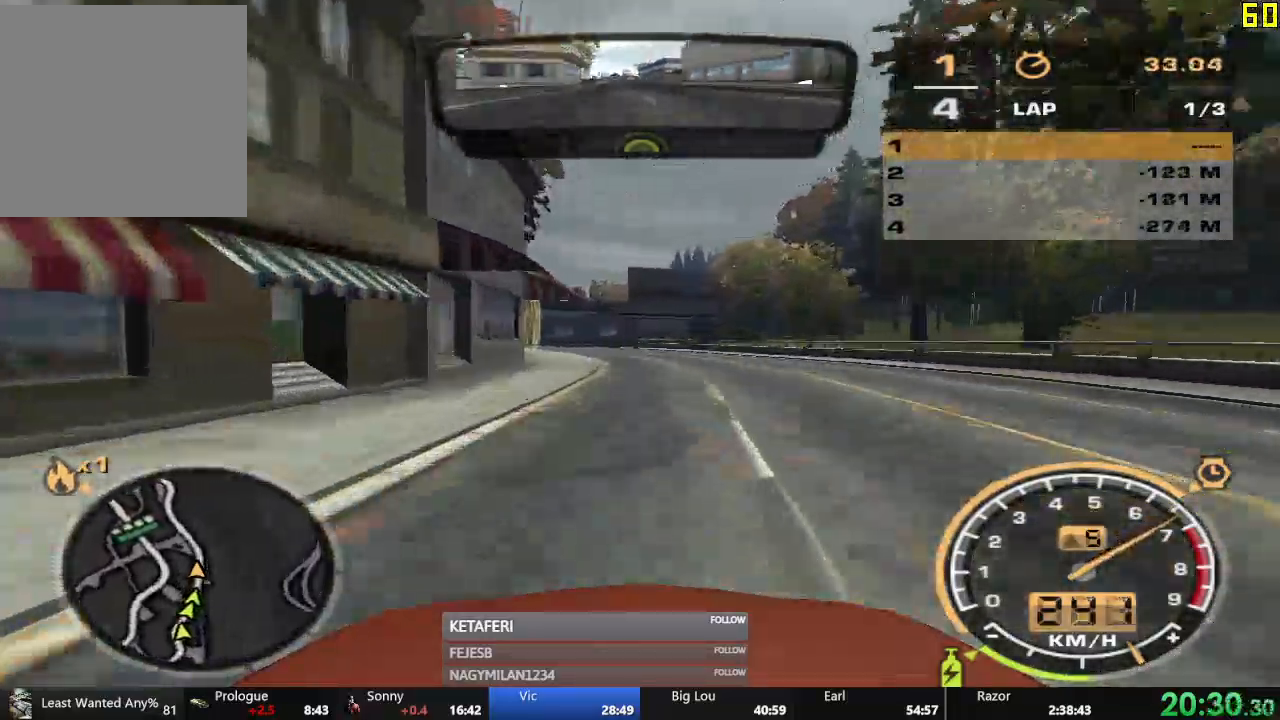
{"buttons": ["R2"], "left_stick": "center", "events": []}
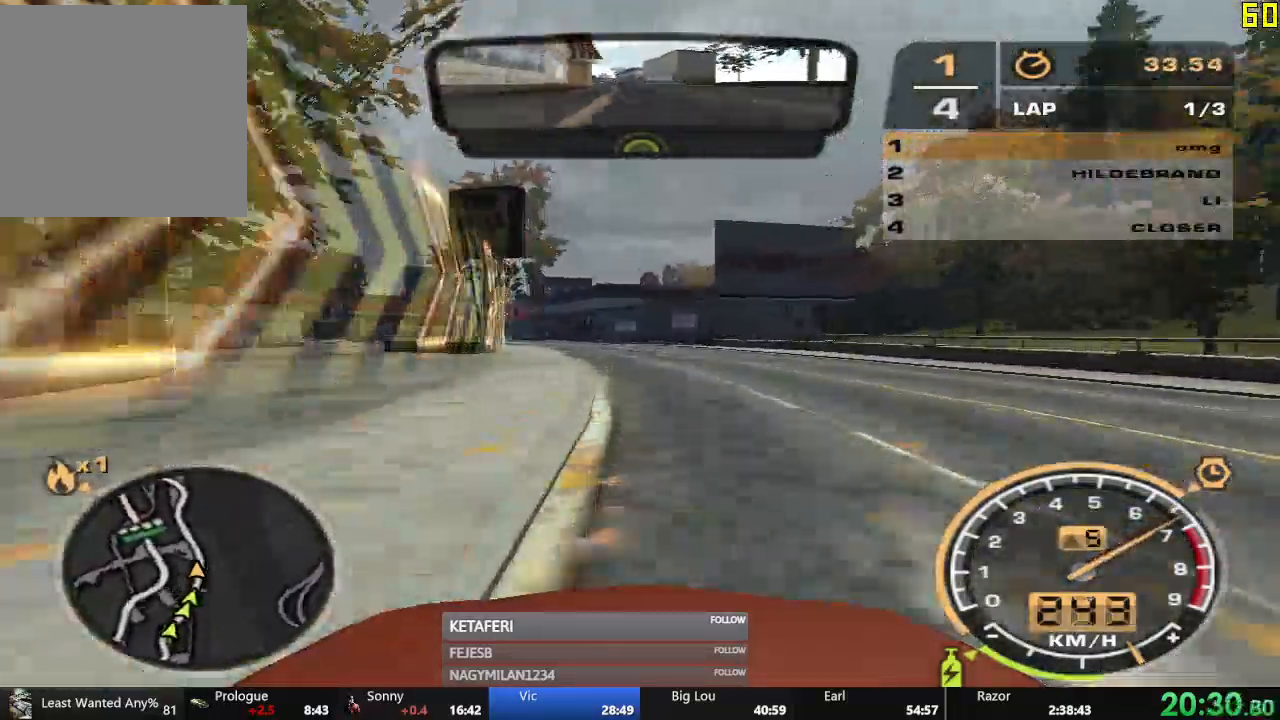
{"buttons": ["R2"], "left_stick": "center", "events": []}
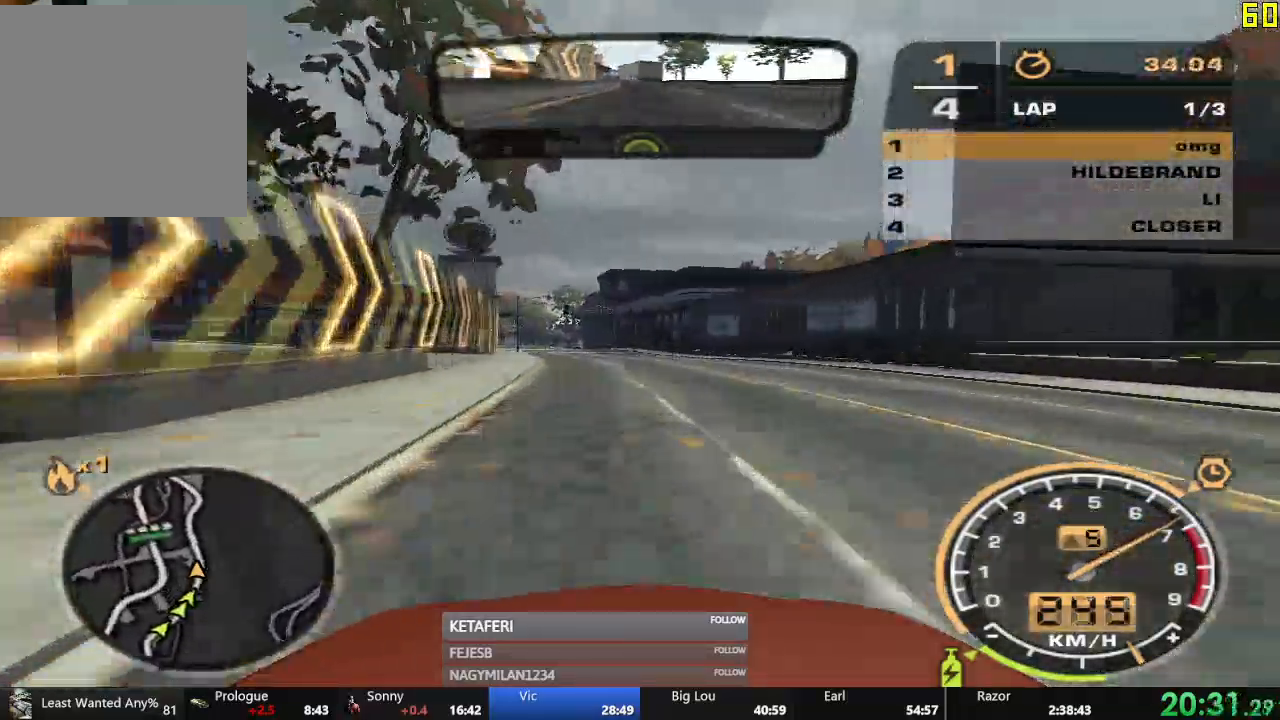
{"buttons": ["R2"], "left_stick": "center", "events": []}
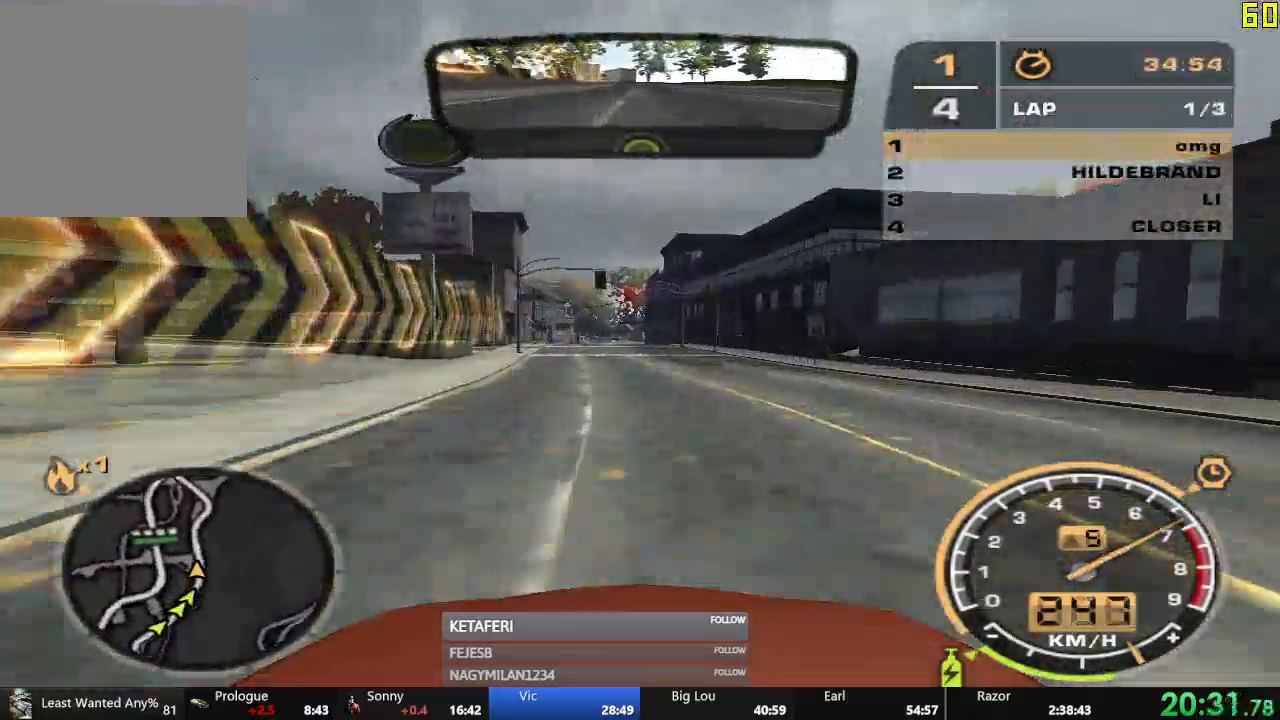
{"buttons": ["R2"], "left_stick": "center"}
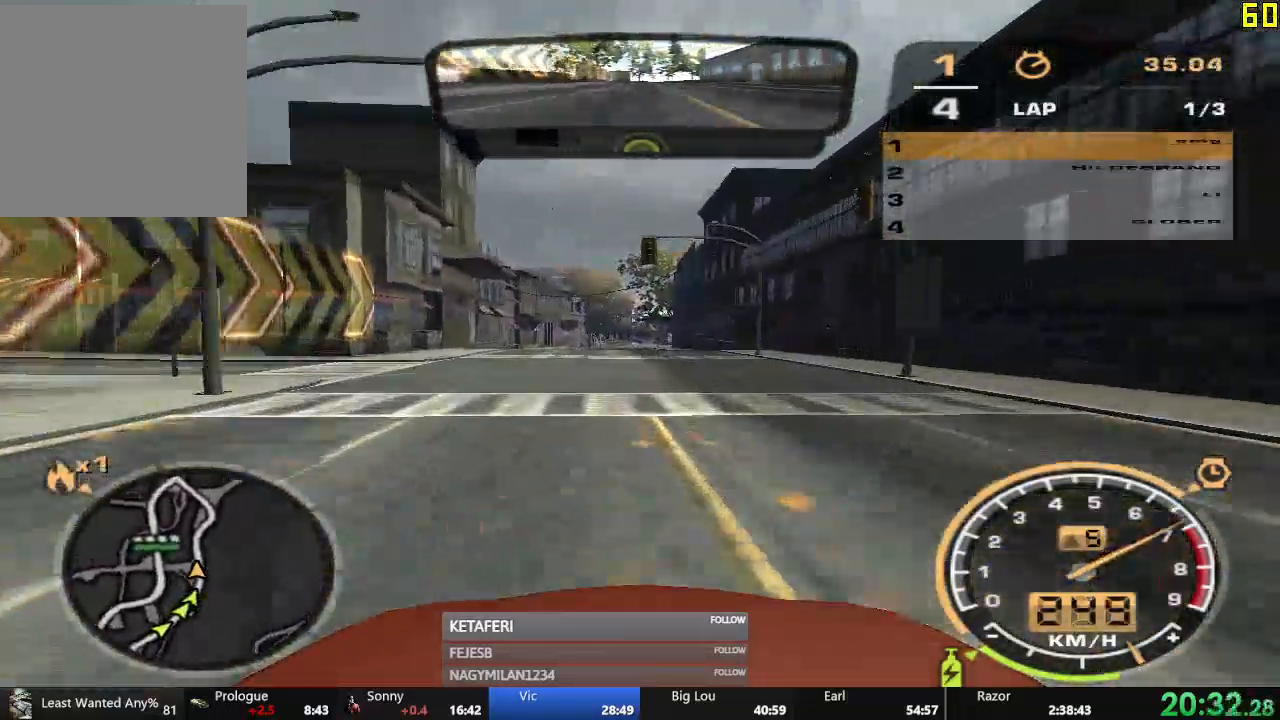
{"buttons": ["R2"], "left_stick": "center", "events": [[33, "L2", "down"], [83, "L2", "up"]]}
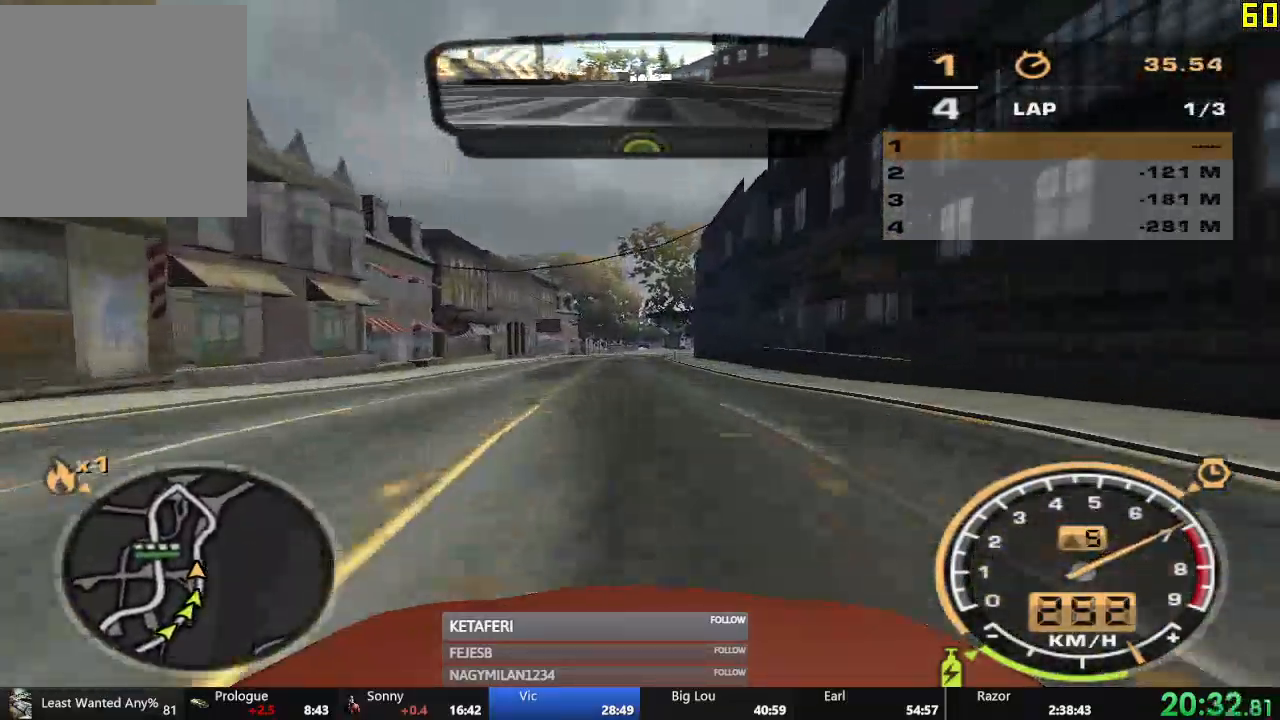
{"buttons": ["R2"], "left_stick": "center", "events": []}
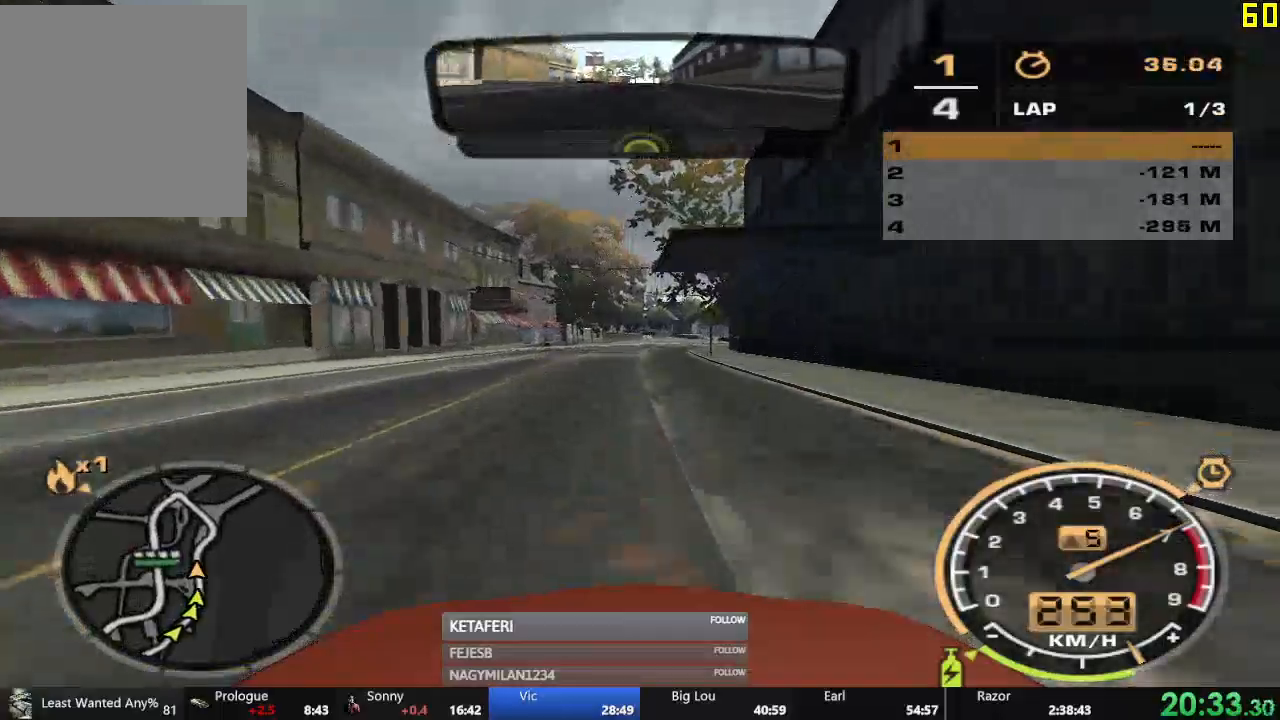
{"buttons": ["R2"], "left_stick": "center", "events": []}